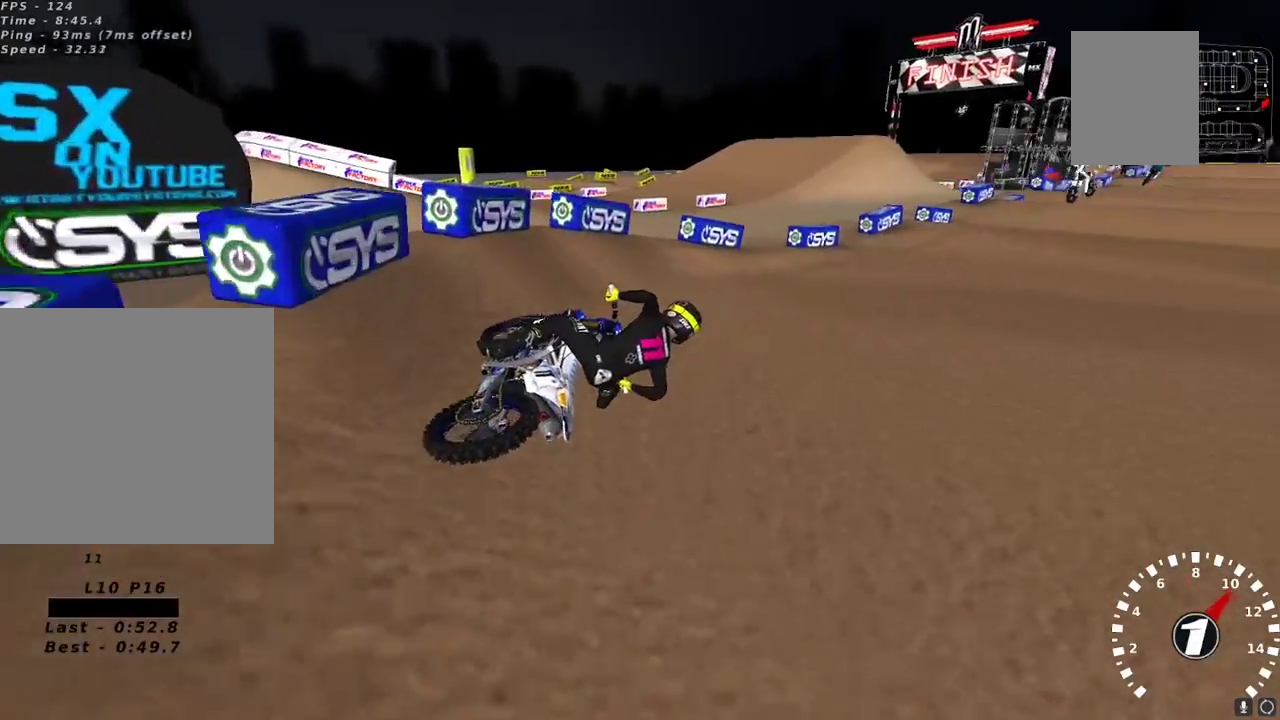
Gameplay with a controller (Xbox layout); each line is a JSON object with the inputs held at the frame after it. "events" lists button and stick changes between this image and that frame as [ms after this image, input, new state], when the widget could be followed in between.
{"buttons": ["R2"], "left_stick": "down-left", "right_stick": "up", "events": [[67, "left_stick", "center"], [83, "right_stick", "up-left"], [183, "left_stick", "down-left"], [250, "left_stick", "left"], [250, "right_stick", "up"], [283, "A", "down"], [383, "A", "up"], [400, "left_stick", "down-left"]]}
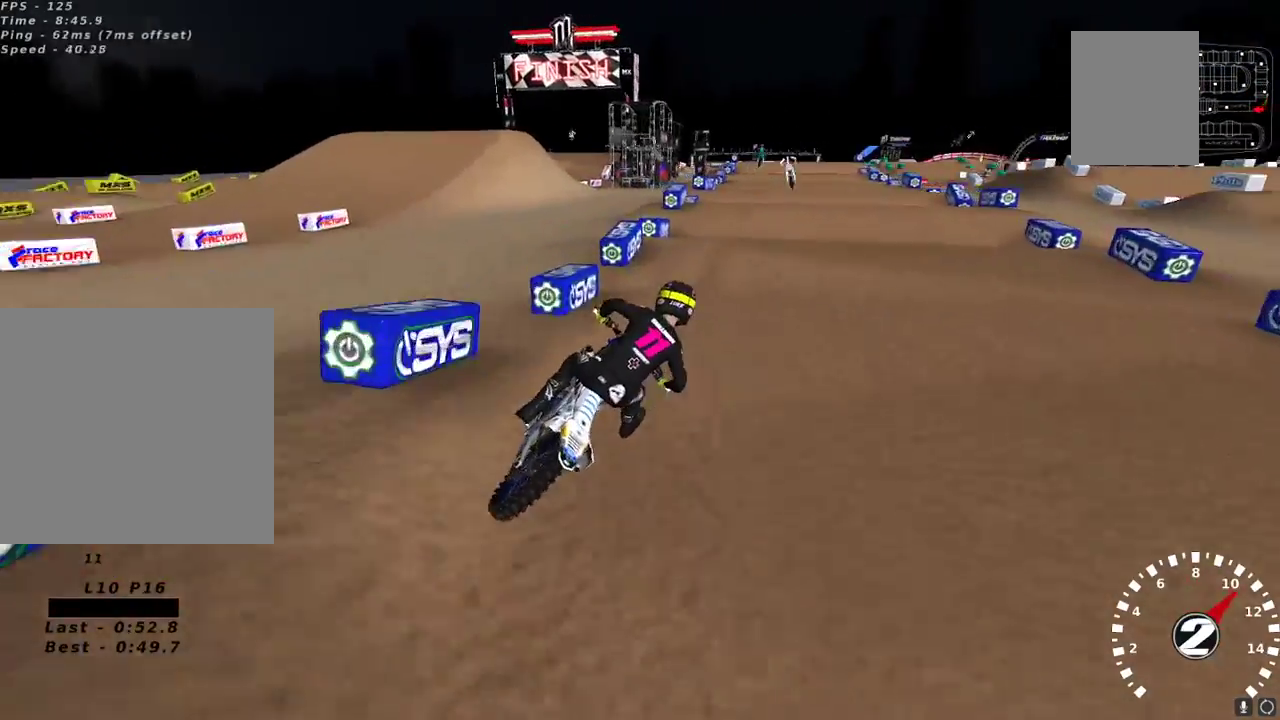
{"buttons": ["R2"], "left_stick": "center", "right_stick": "center", "events": [[217, "right_stick", "left"], [350, "right_stick", "down-left"], [433, "left_stick", "center"], [450, "right_stick", "center"]]}
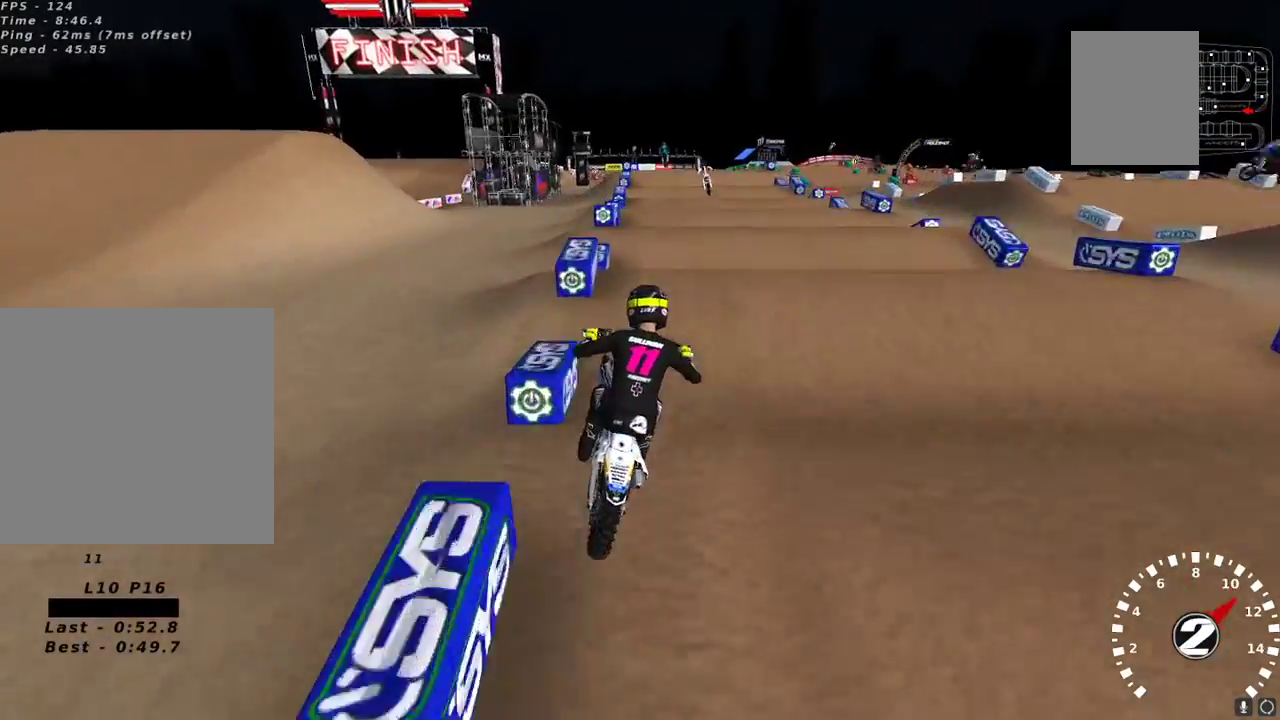
{"buttons": ["R2"], "left_stick": "center", "right_stick": "center", "events": [[200, "right_stick", "down"], [317, "right_stick", "center"]]}
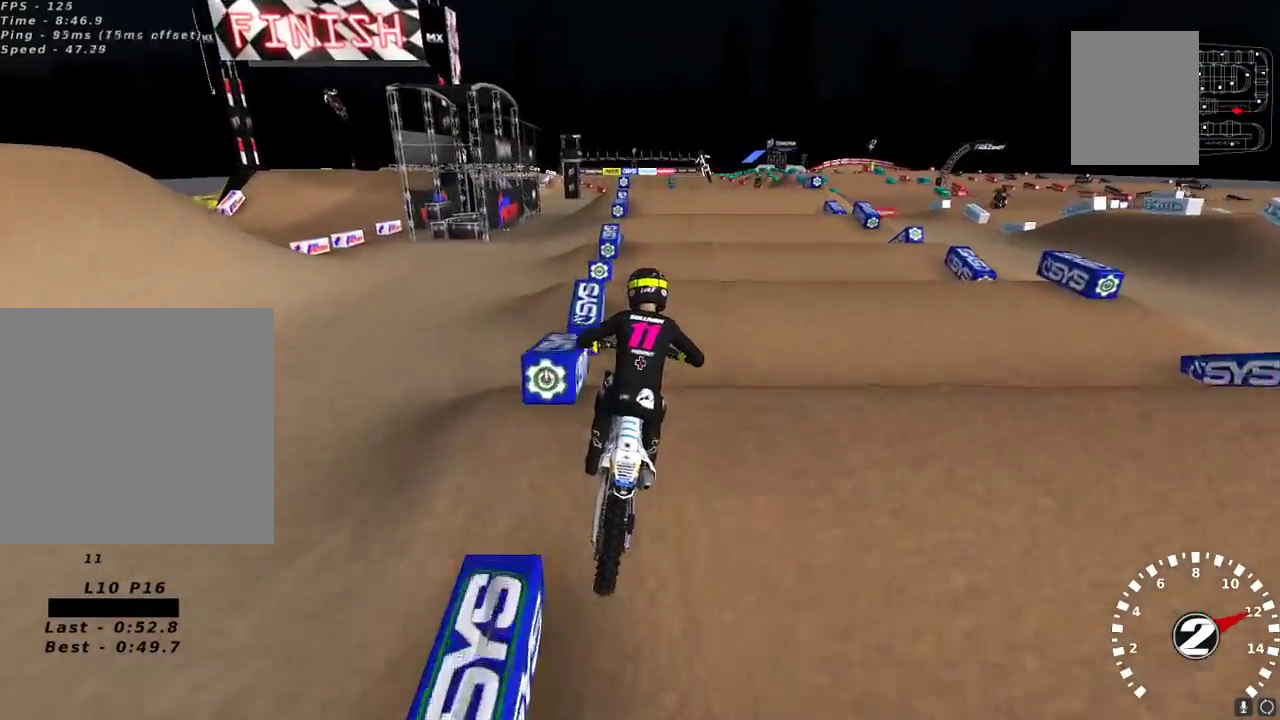
{"buttons": ["R2"], "left_stick": "center", "right_stick": "center", "events": [[17, "left_stick", "down-left"], [17, "right_stick", "down"], [100, "left_stick", "center"], [133, "right_stick", "center"], [300, "right_stick", "down"], [367, "left_stick", "down-left"], [433, "right_stick", "center"], [467, "left_stick", "center"]]}
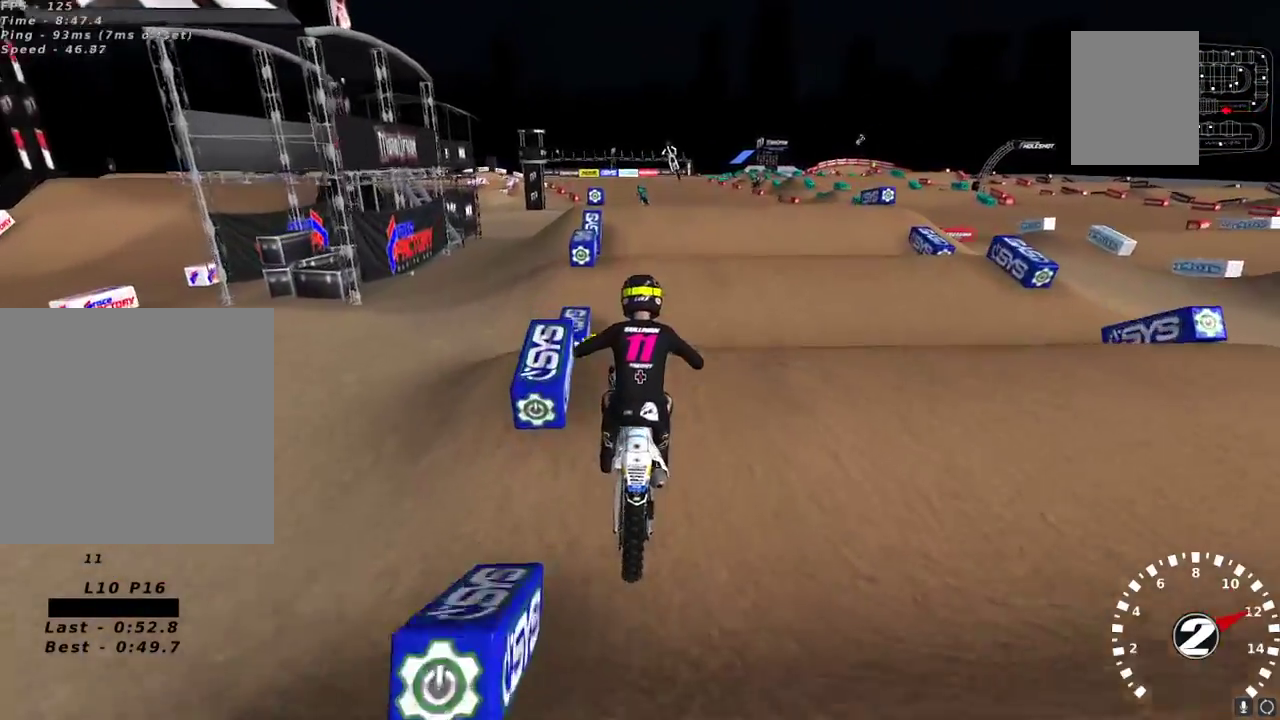
{"buttons": ["R2"], "left_stick": "down-left", "right_stick": "center", "events": [[367, "right_stick", "down"], [483, "right_stick", "center"], [500, "left_stick", "down-left"]]}
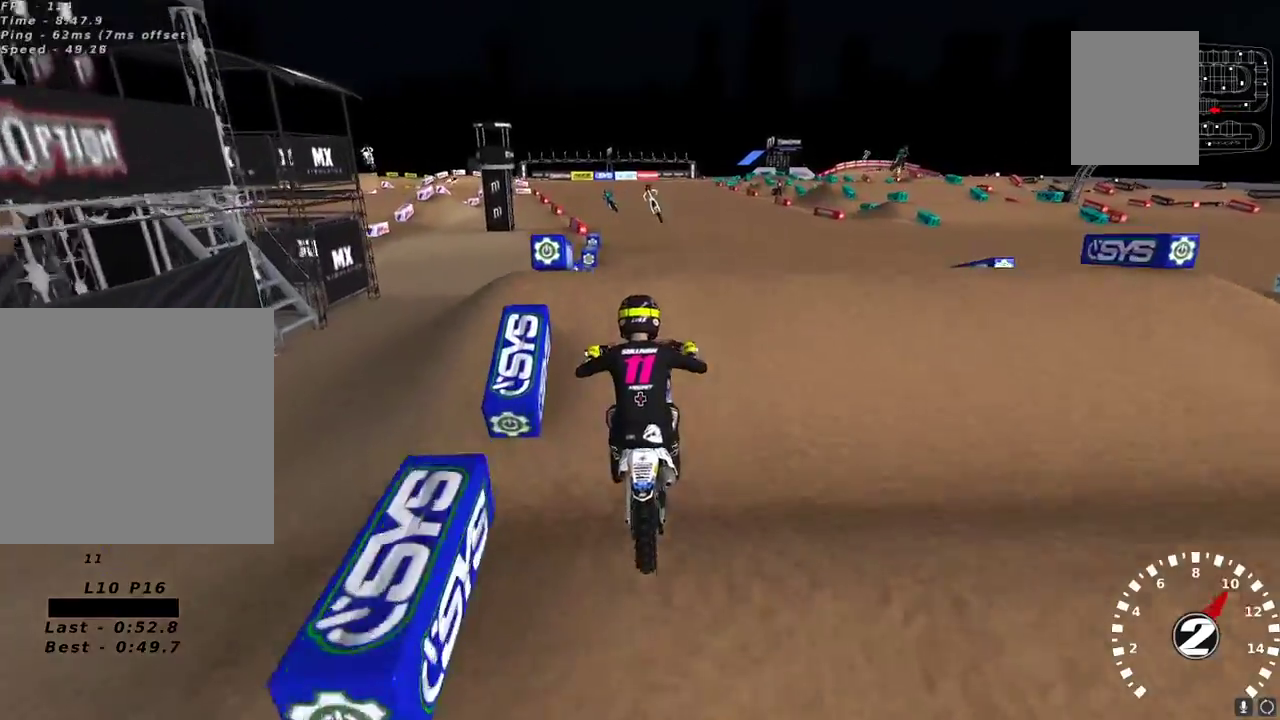
{"buttons": ["R2"], "left_stick": "up-right", "right_stick": "center", "events": [[83, "left_stick", "center"], [167, "right_stick", "down"], [233, "left_stick", "left"], [300, "left_stick", "center"], [300, "right_stick", "center"], [350, "left_stick", "right"], [500, "left_stick", "up-right"]]}
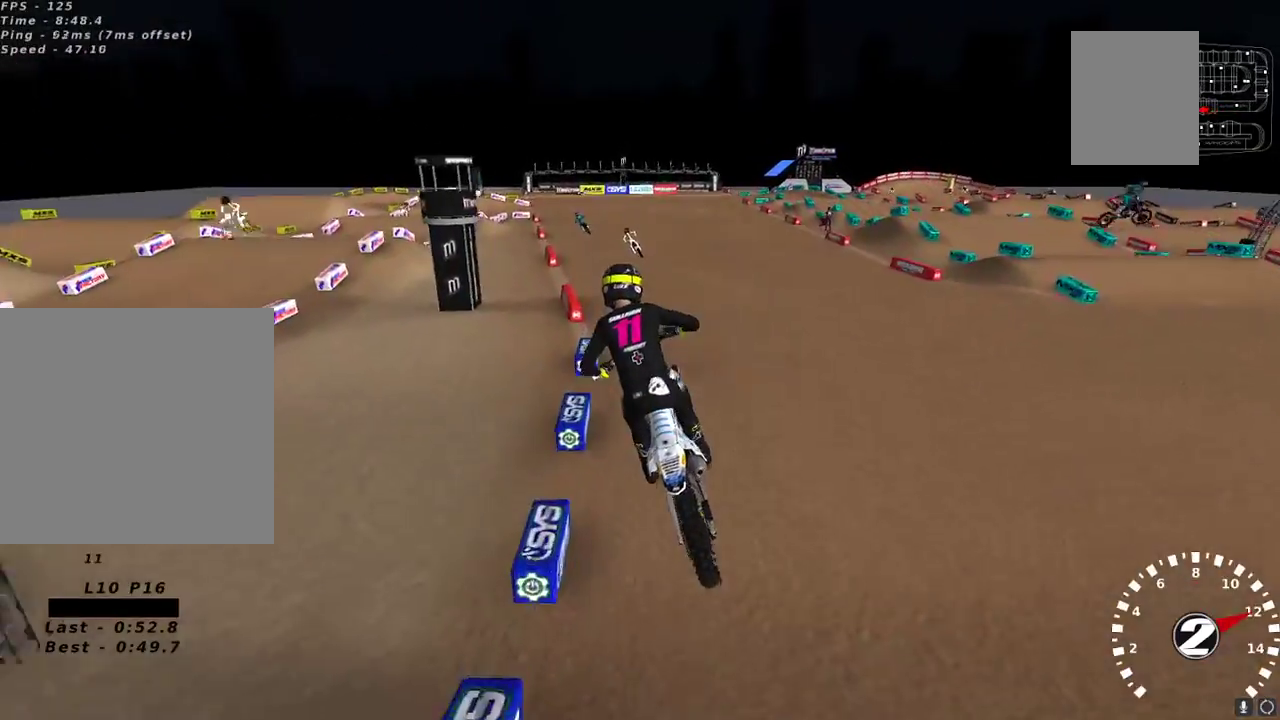
{"buttons": ["A", "R2"], "left_stick": "left", "right_stick": "up", "events": [[17, "right_stick", "down"], [183, "left_stick", "up-left"], [183, "right_stick", "down-left"], [300, "right_stick", "left"], [367, "left_stick", "left"], [450, "right_stick", "up"], [483, "A", "down"]]}
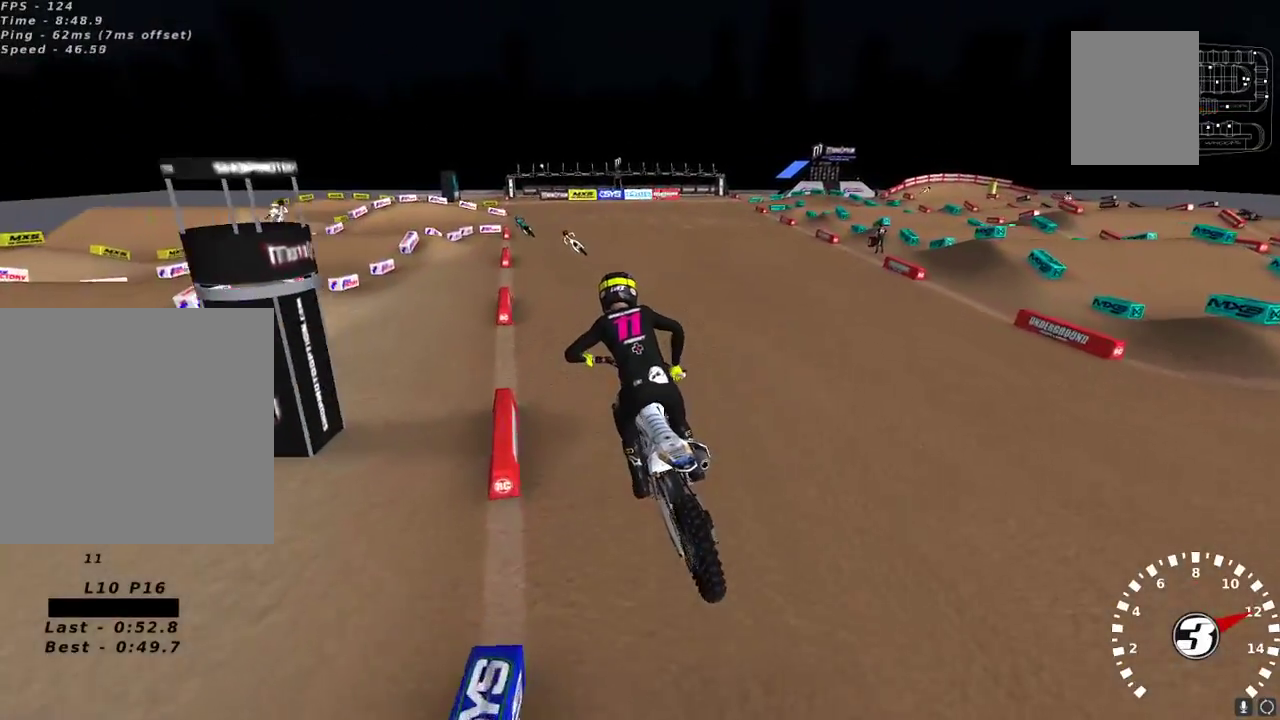
{"buttons": ["R2"], "left_stick": "center", "right_stick": "up-left"}
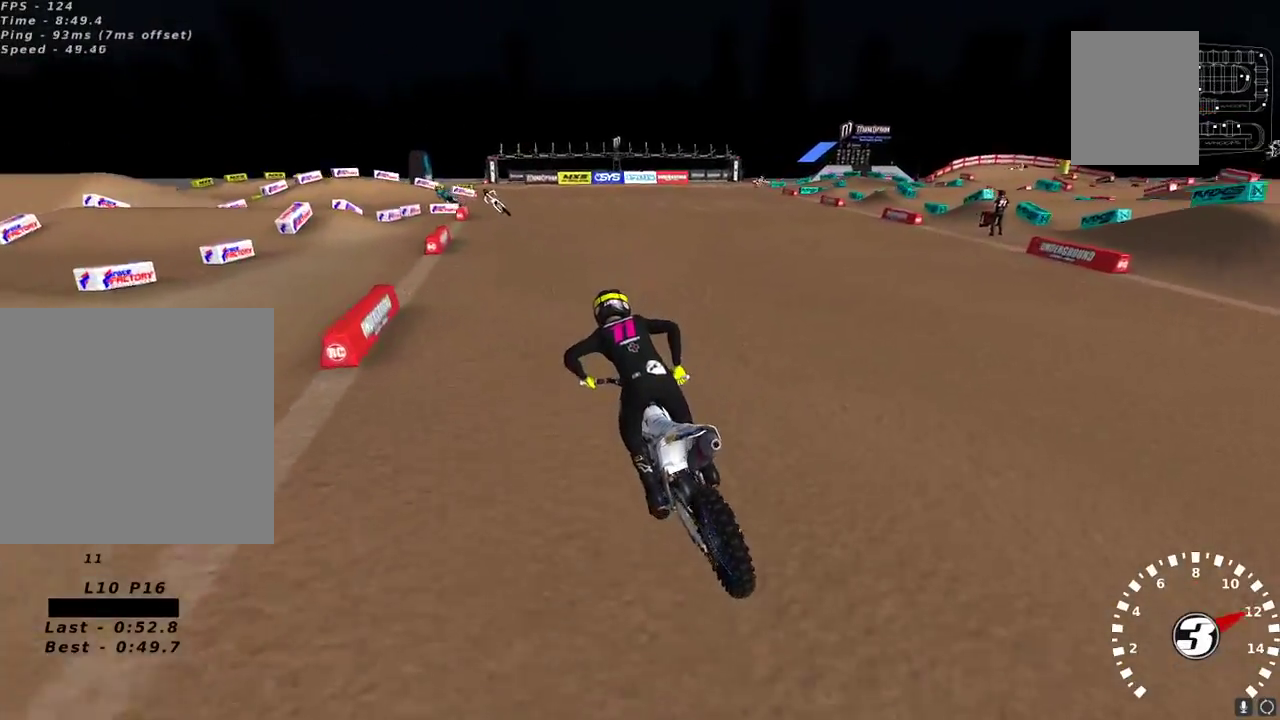
{"buttons": ["R2"], "left_stick": "center", "right_stick": "up-left", "events": [[33, "R2", "up"], [50, "left_stick", "down-left"], [133, "R2", "down"], [167, "right_stick", "up"], [300, "X", "down"], [383, "X", "up"], [483, "left_stick", "center"], [500, "right_stick", "up-left"]]}
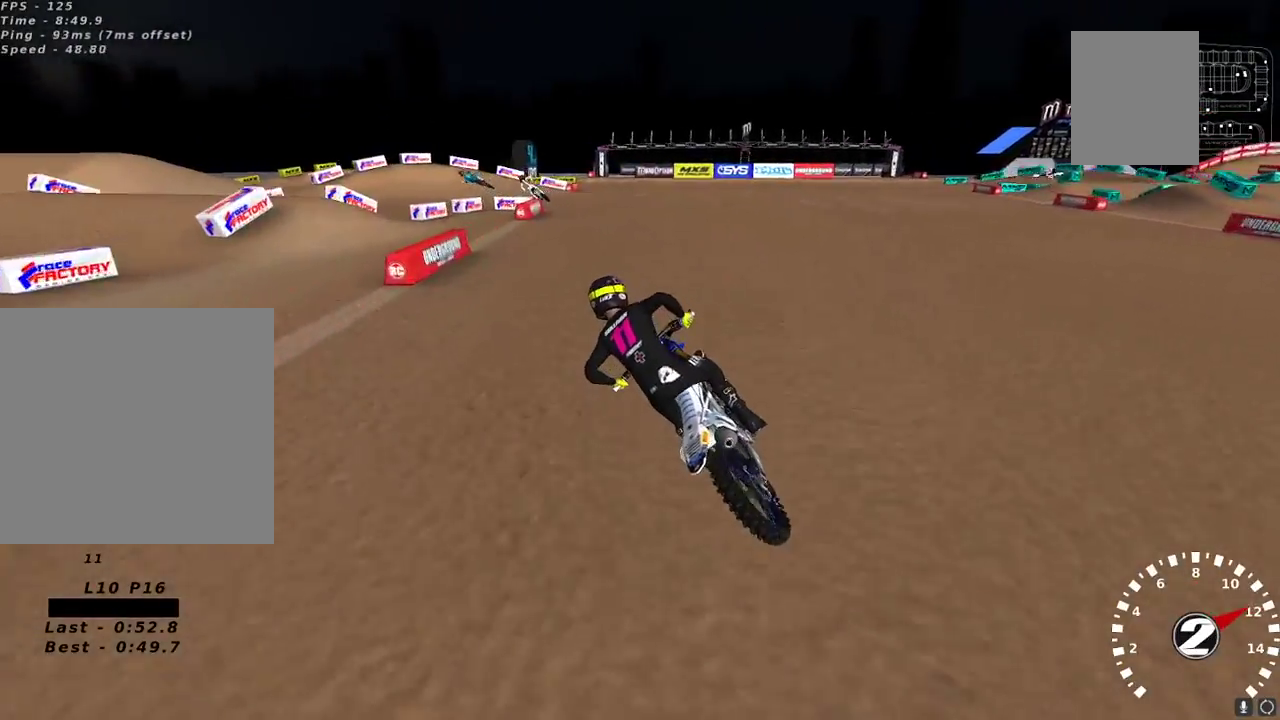
{"buttons": ["X", "R2"], "left_stick": "center", "right_stick": "center", "events": [[217, "right_stick", "center"], [483, "X", "down"]]}
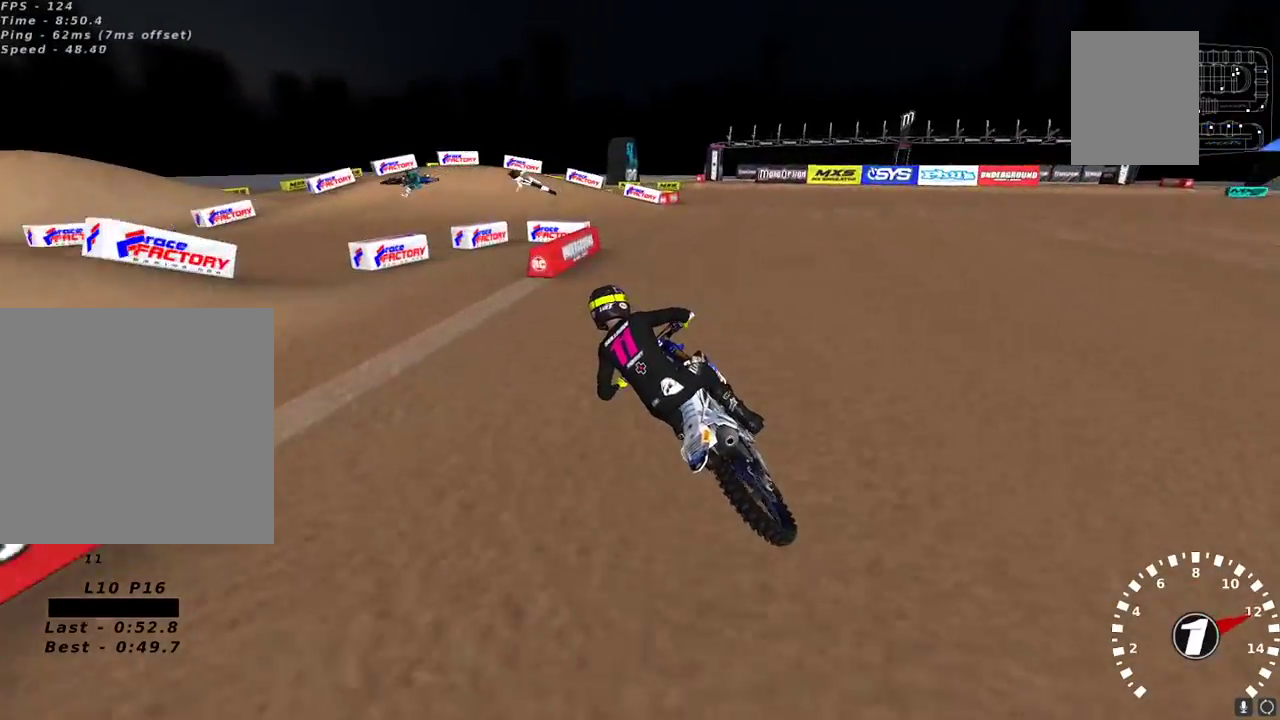
{"buttons": [], "left_stick": "center", "right_stick": "center", "events": [[67, "X", "up"], [83, "R2", "up"], [133, "Y", "down"], [167, "left_stick", "down-left"], [267, "Y", "up"], [283, "left_stick", "center"]]}
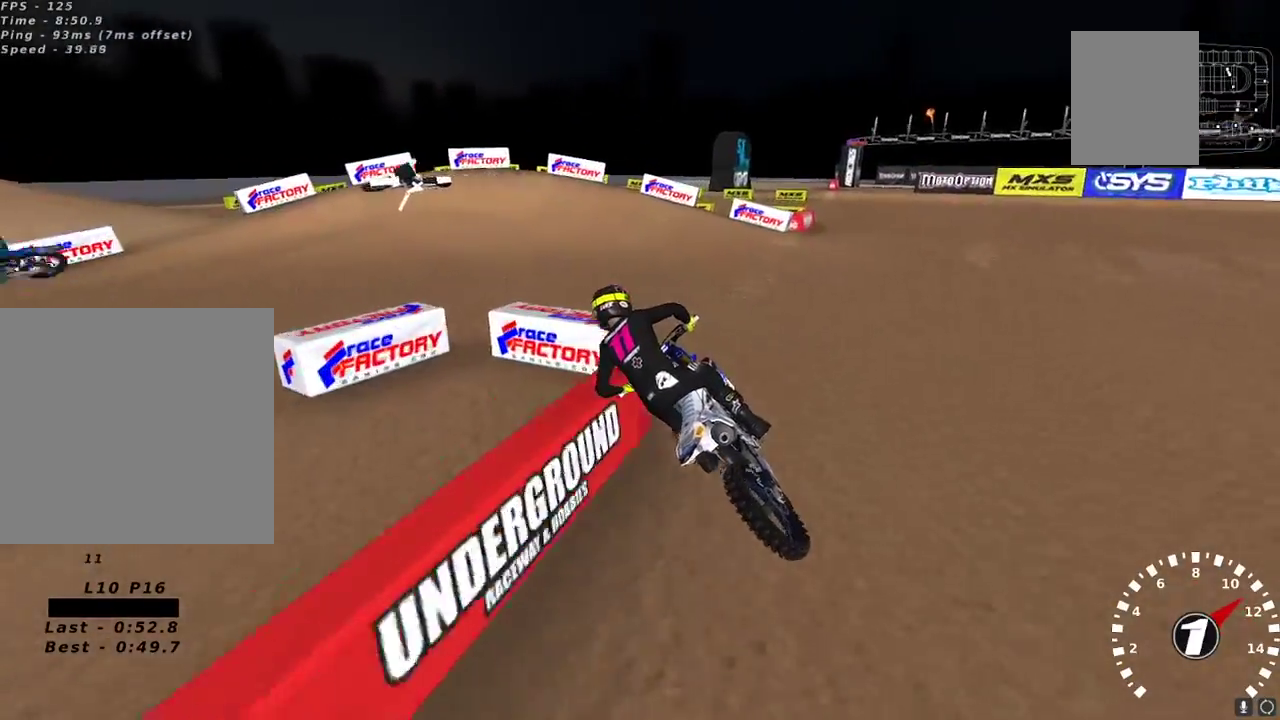
{"buttons": ["Y"], "left_stick": "center", "right_stick": "center", "events": [[467, "Y", "down"]]}
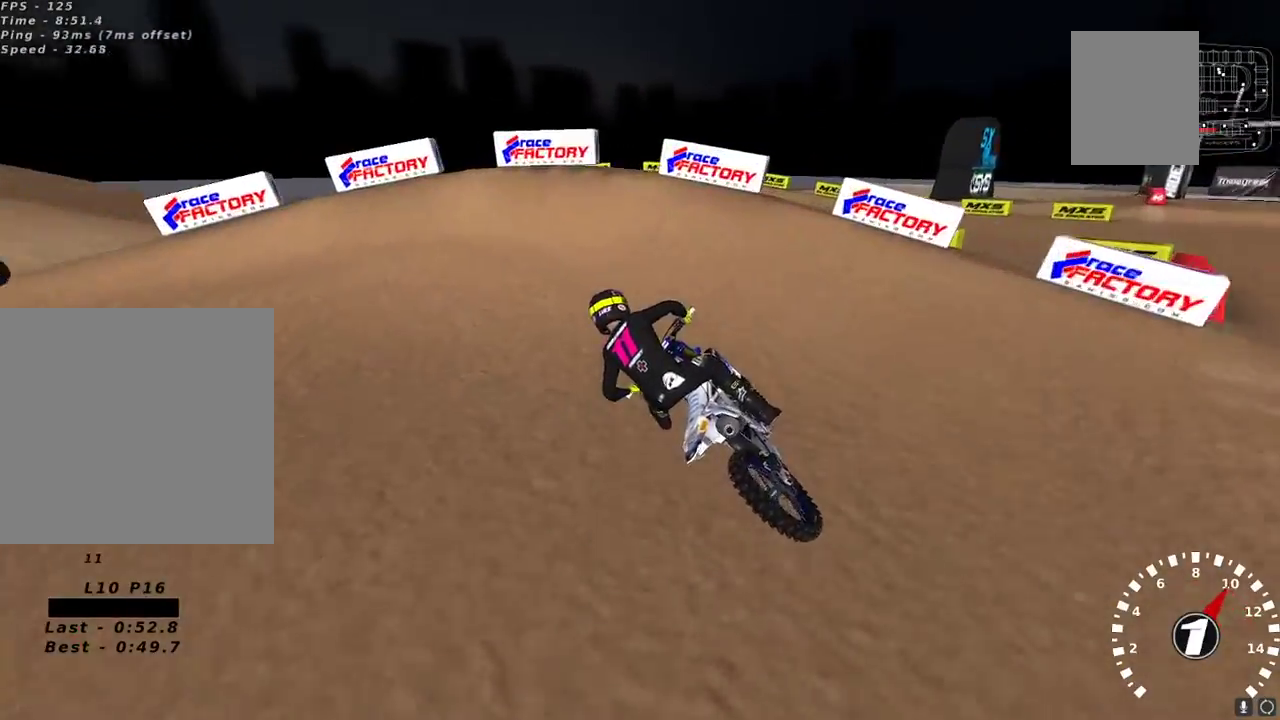
{"buttons": ["R2"], "left_stick": "center", "right_stick": "up-left", "events": [[17, "L2", "down"], [33, "left_stick", "left"], [217, "Y", "up"], [333, "L2", "up"], [400, "right_stick", "up-left"], [467, "R2", "down"], [467, "left_stick", "center"]]}
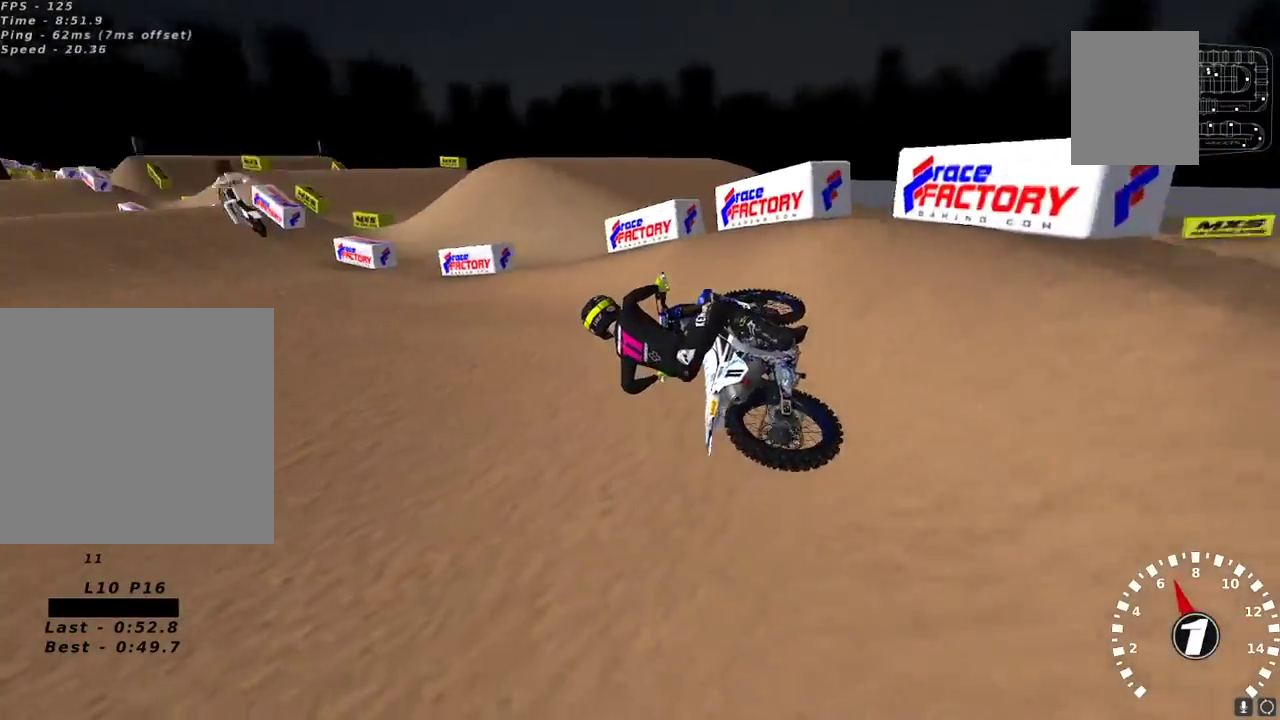
{"buttons": ["R2"], "left_stick": "up-right", "right_stick": "up-left", "events": [[83, "left_stick", "up-right"]]}
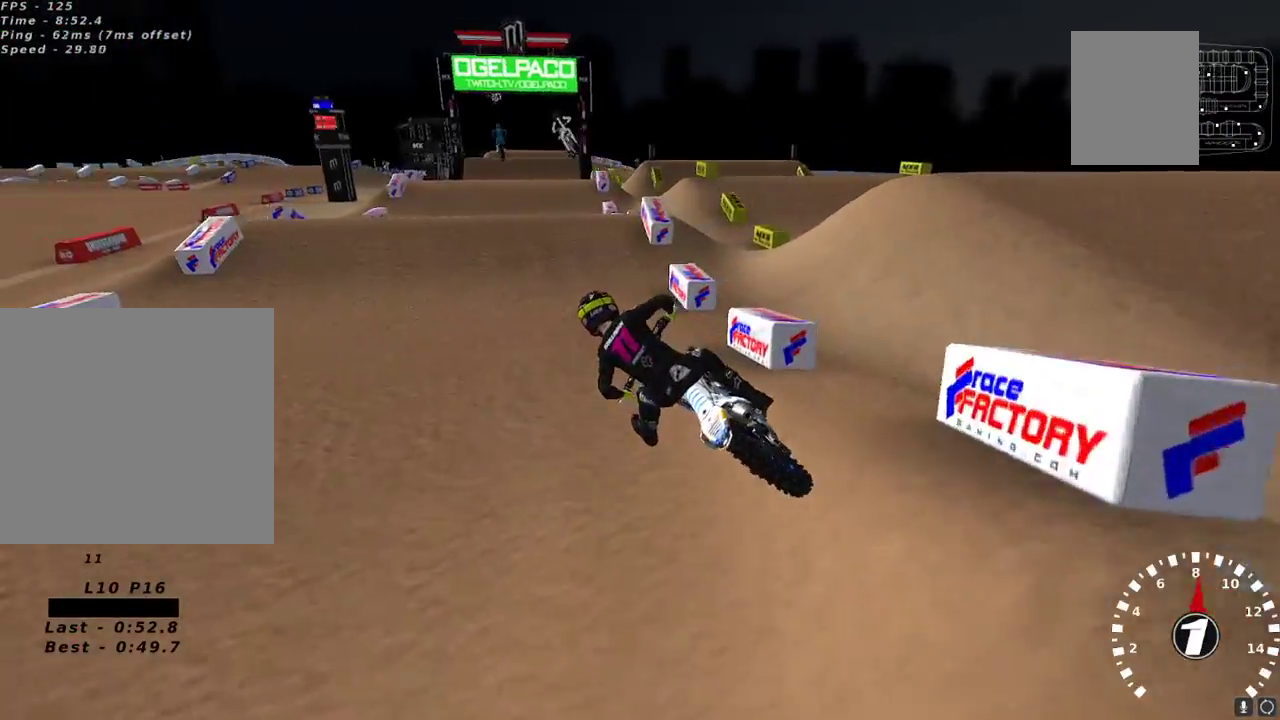
{"buttons": ["R2"], "left_stick": "down-left", "right_stick": "up", "events": [[100, "right_stick", "up"], [117, "A", "down"], [217, "A", "up"], [350, "left_stick", "center"], [450, "left_stick", "down-left"]]}
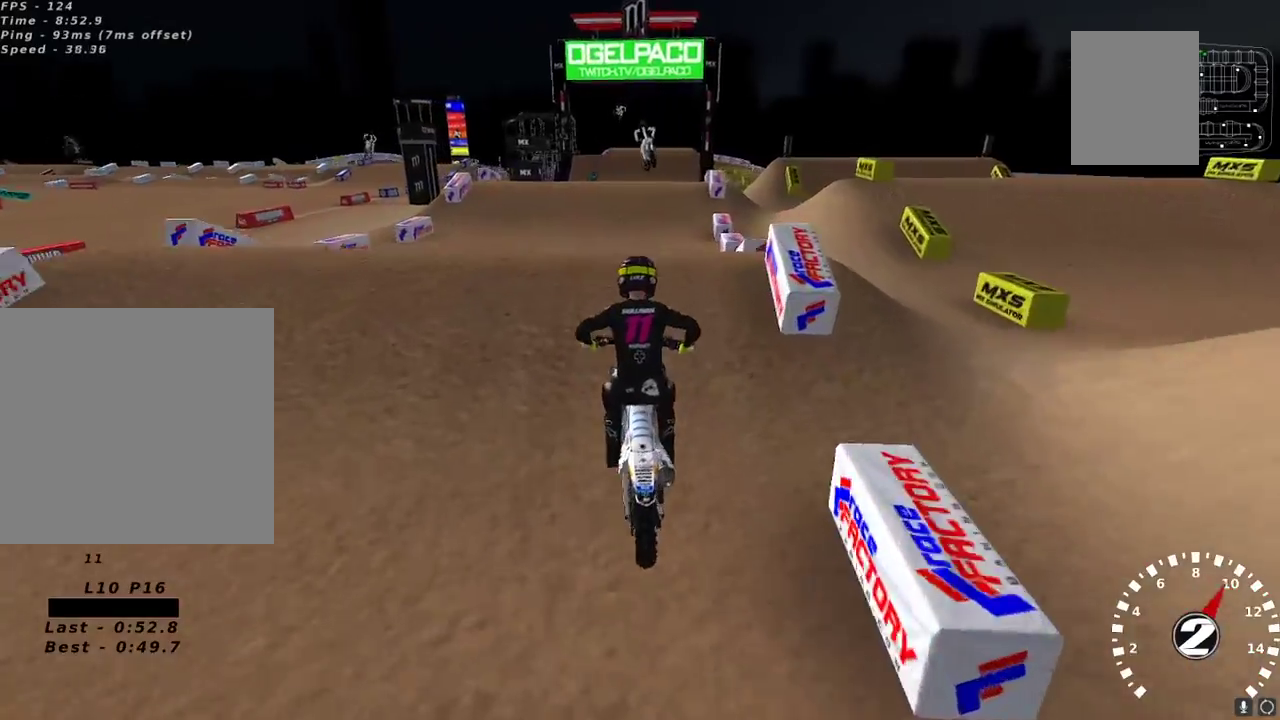
{"buttons": ["L2"], "left_stick": "up-left", "right_stick": "up-right", "events": [[17, "right_stick", "up-left"], [67, "left_stick", "center"], [167, "R2", "up"], [167, "right_stick", "down-left"], [217, "left_stick", "up-right"], [317, "right_stick", "left"], [350, "L2", "down"], [433, "left_stick", "up-left"], [433, "right_stick", "center"], [500, "right_stick", "up-right"]]}
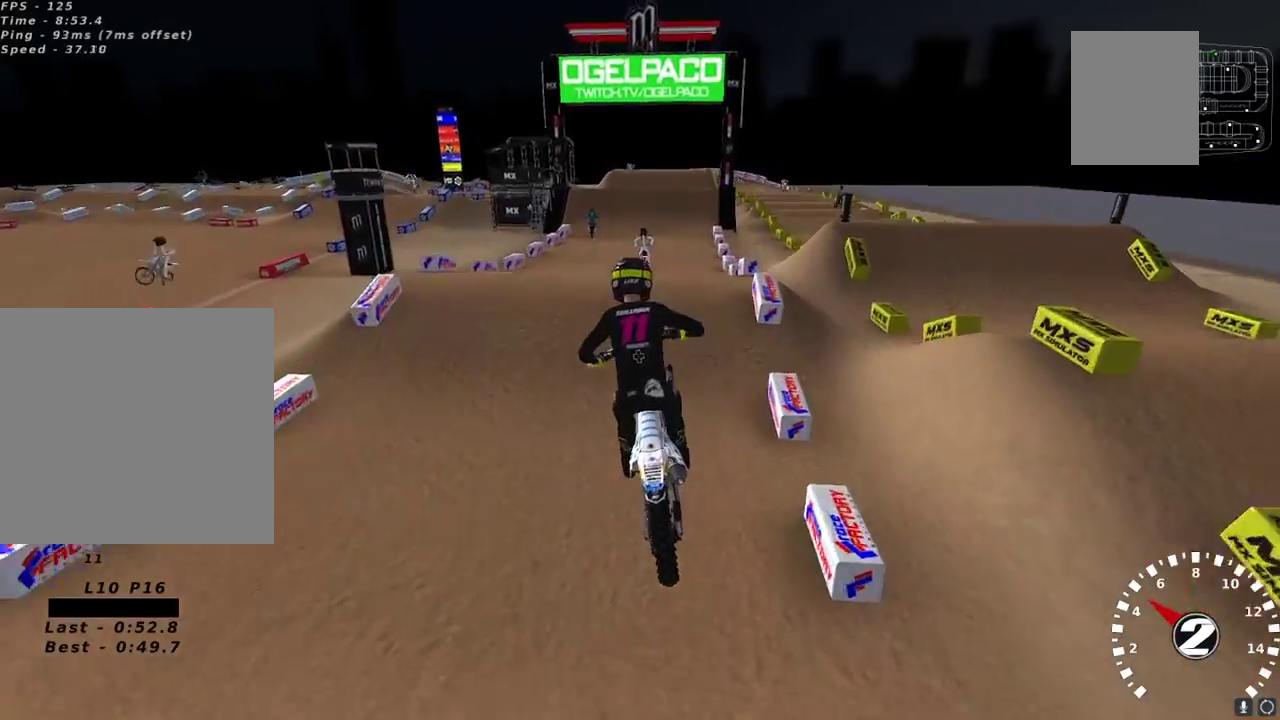
{"buttons": ["R2"], "left_stick": "center", "right_stick": "up-left", "events": [[33, "A", "down"], [83, "A", "up"], [100, "L2", "up"], [100, "right_stick", "center"], [133, "left_stick", "center"], [200, "R2", "down"], [367, "right_stick", "up-left"]]}
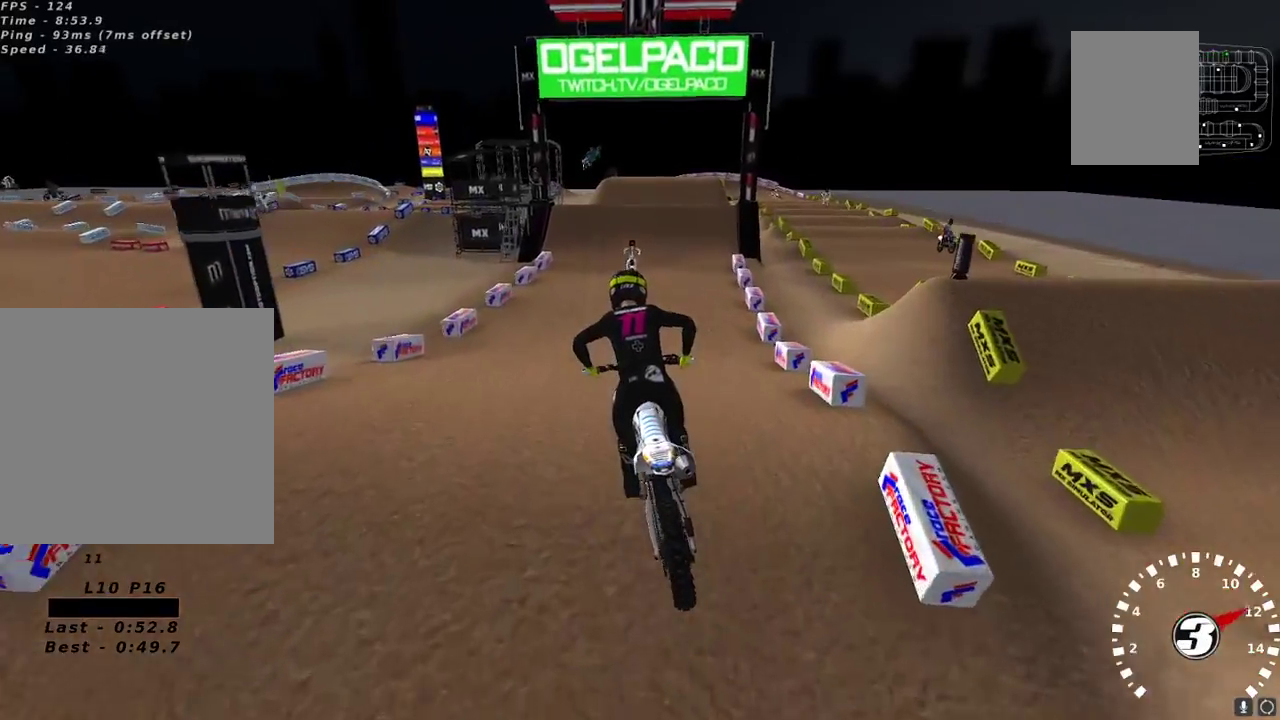
{"buttons": ["R2"], "left_stick": "center", "right_stick": "up", "events": [[17, "R3", "down"], [117, "R3", "up"], [133, "left_stick", "down-left"], [167, "right_stick", "up"], [233, "left_stick", "center"], [400, "left_stick", "down-left"], [450, "left_stick", "center"]]}
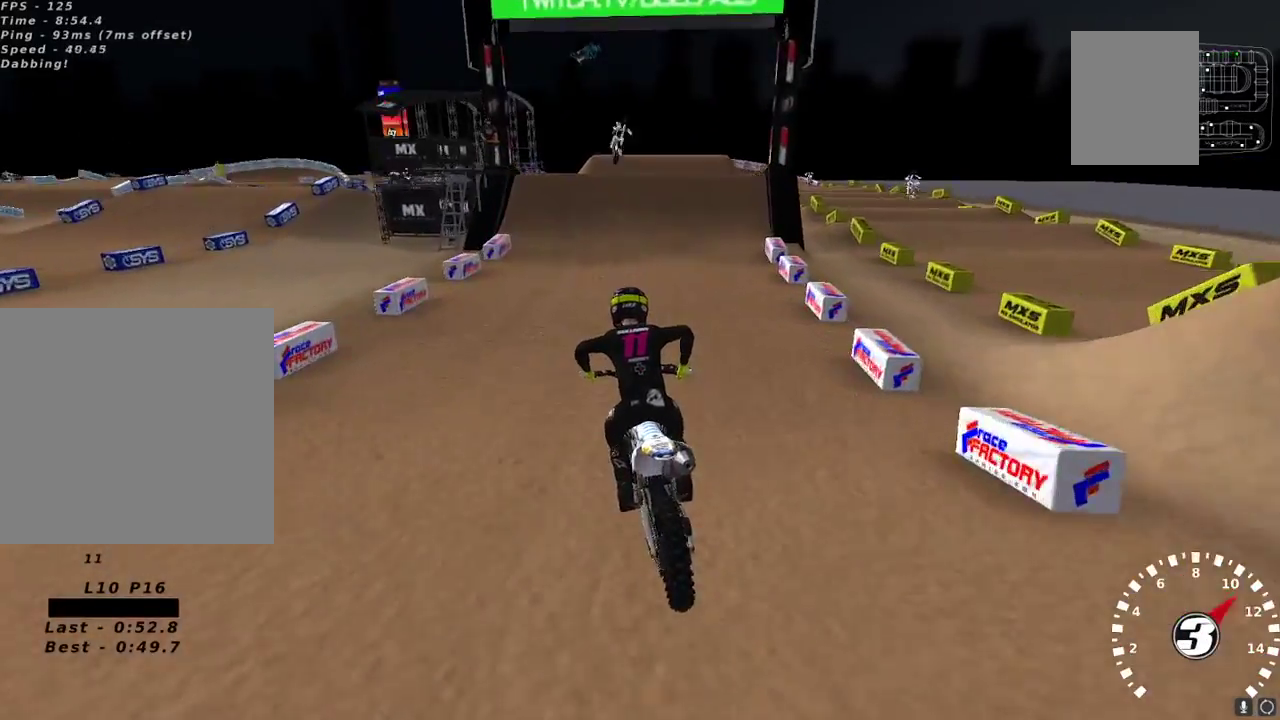
{"buttons": ["X", "R2"], "left_stick": "up-right", "right_stick": "up-right", "events": [[200, "left_stick", "up-right"], [250, "left_stick", "center"], [417, "right_stick", "up-right"], [467, "X", "down"], [467, "left_stick", "up-right"]]}
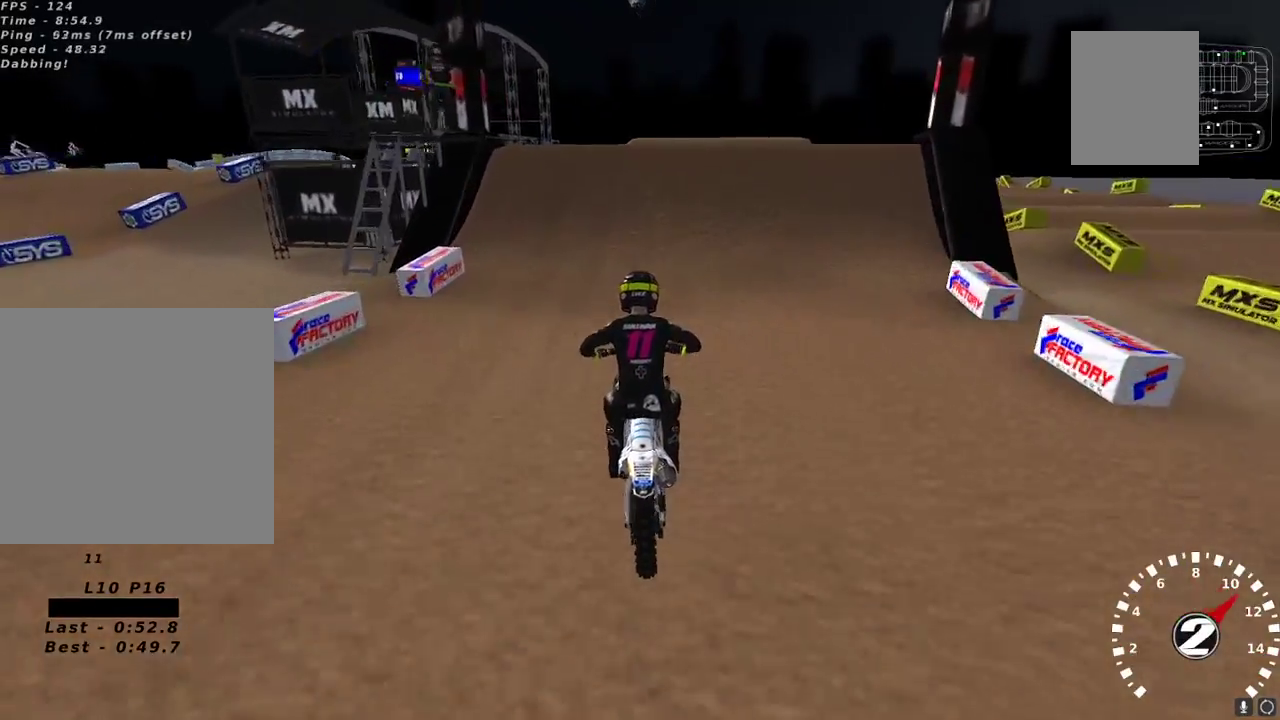
{"buttons": ["L2"], "left_stick": "right", "right_stick": "up", "events": [[17, "left_stick", "center"], [67, "R2", "up"], [67, "X", "up"], [83, "right_stick", "up"], [400, "left_stick", "right"], [450, "L2", "down"]]}
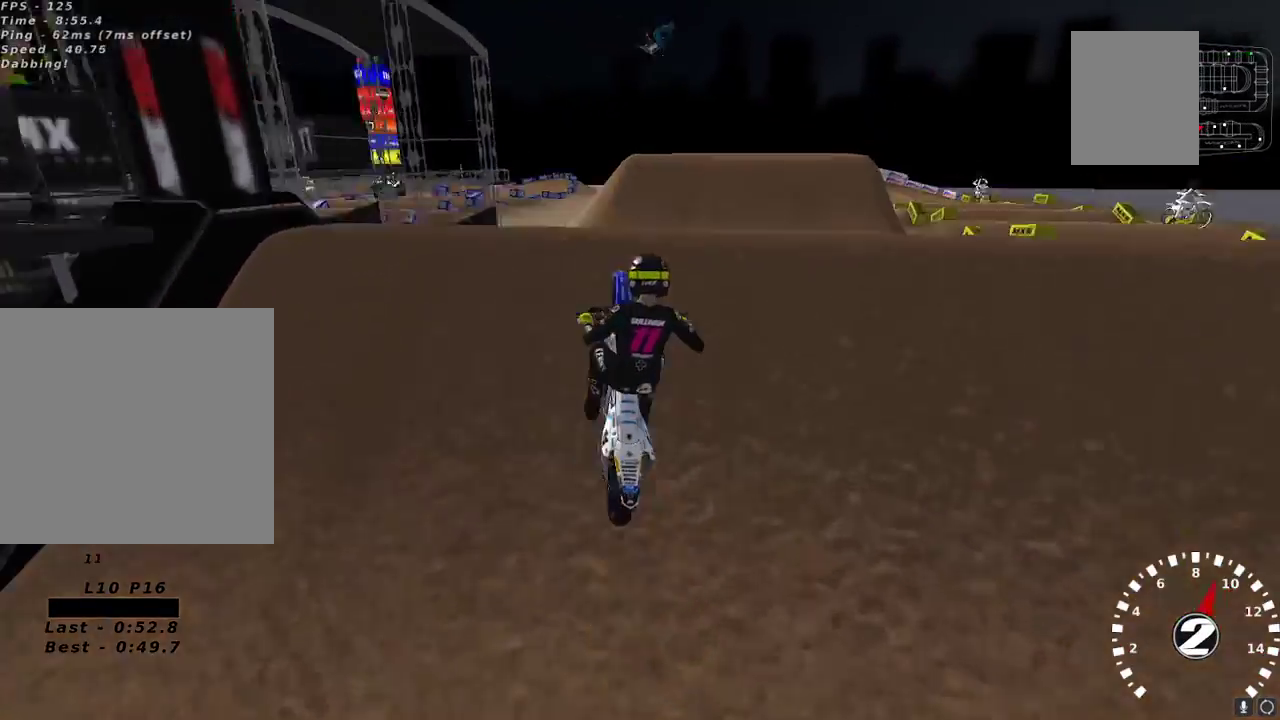
{"buttons": ["R2"], "left_stick": "left", "right_stick": "left", "events": [[33, "right_stick", "left"], [67, "L2", "up"], [83, "right_stick", "down-left"], [117, "left_stick", "center"], [133, "R2", "down"], [367, "left_stick", "left"], [500, "right_stick", "left"]]}
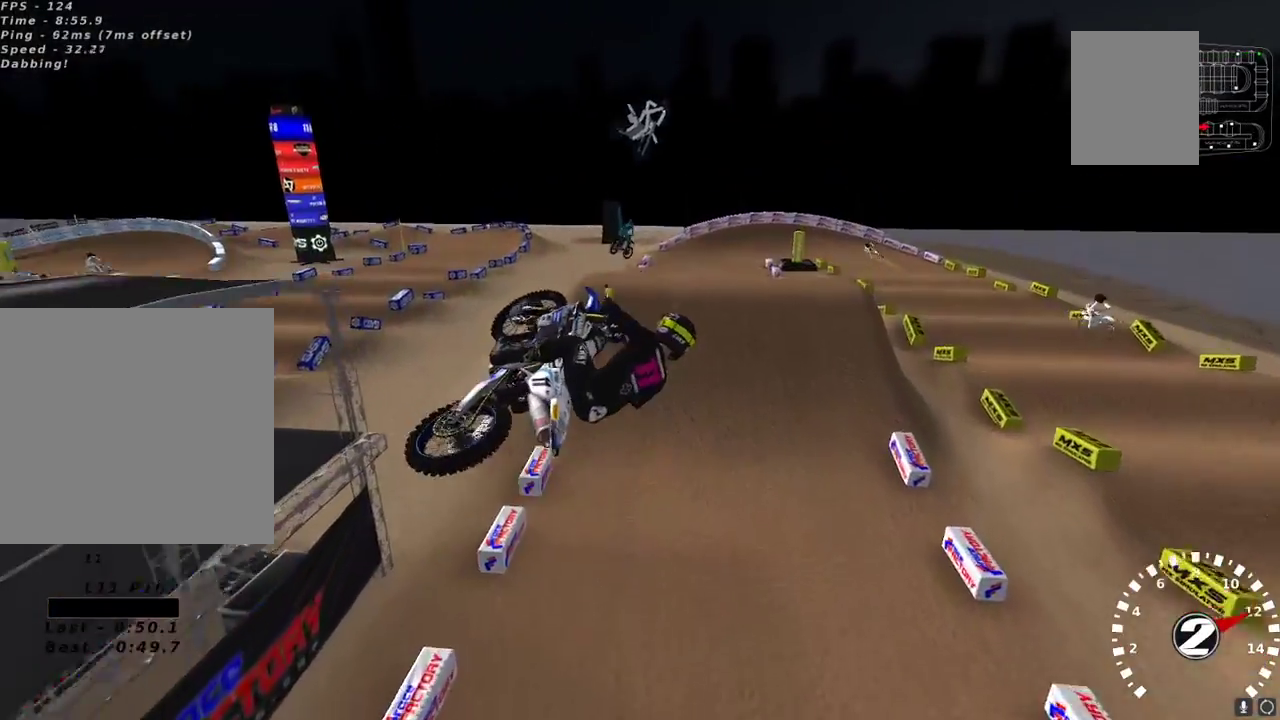
{"buttons": ["R2"], "left_stick": "center", "right_stick": "center", "events": [[300, "R3", "down"], [350, "left_stick", "center"], [400, "R3", "up"], [500, "right_stick", "center"]]}
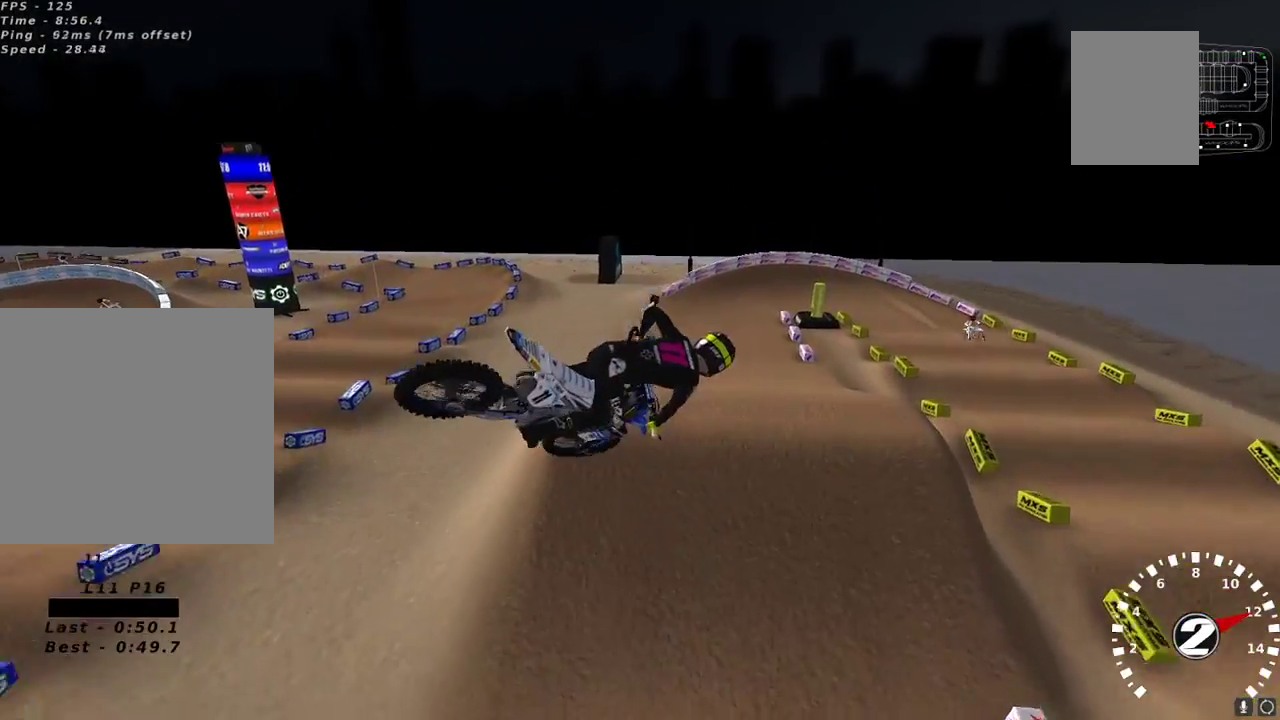
{"buttons": ["R2"], "left_stick": "center", "right_stick": "up-left", "events": [[17, "left_stick", "right"], [167, "left_stick", "center"], [267, "right_stick", "up-left"], [333, "left_stick", "right"], [500, "left_stick", "center"]]}
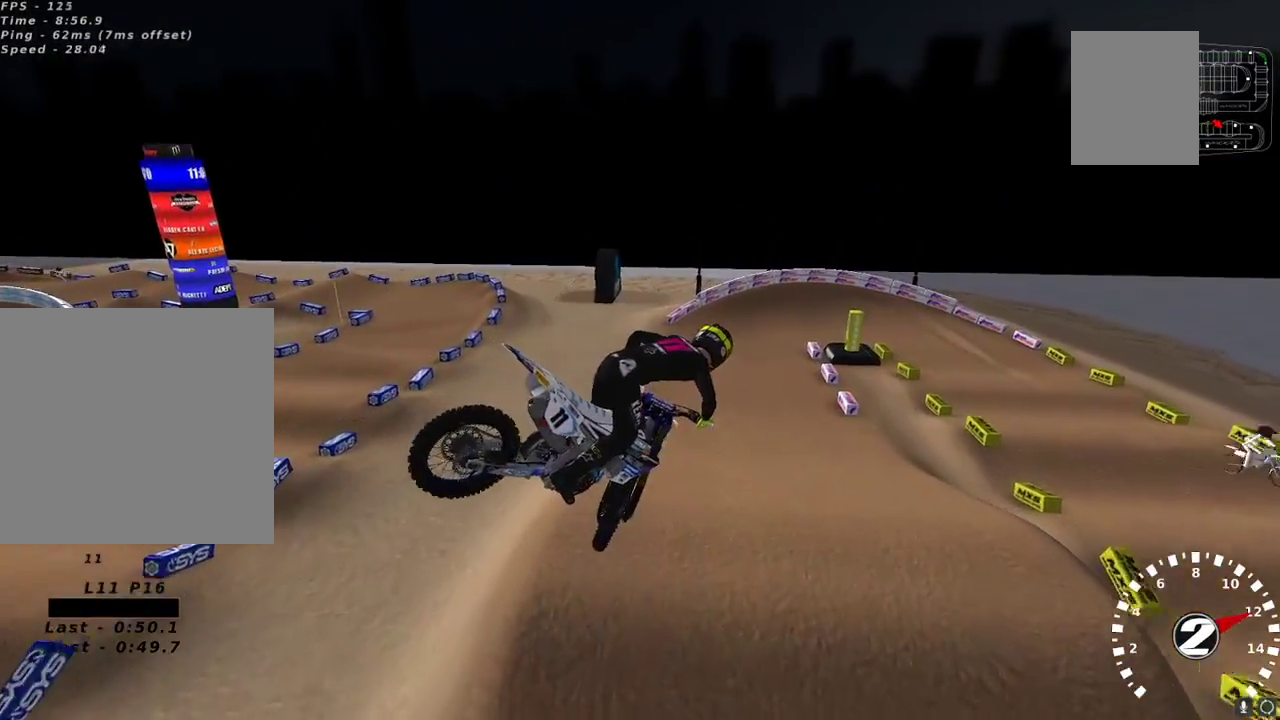
{"buttons": ["R2"], "left_stick": "right", "right_stick": "up-left", "events": [[467, "left_stick", "right"]]}
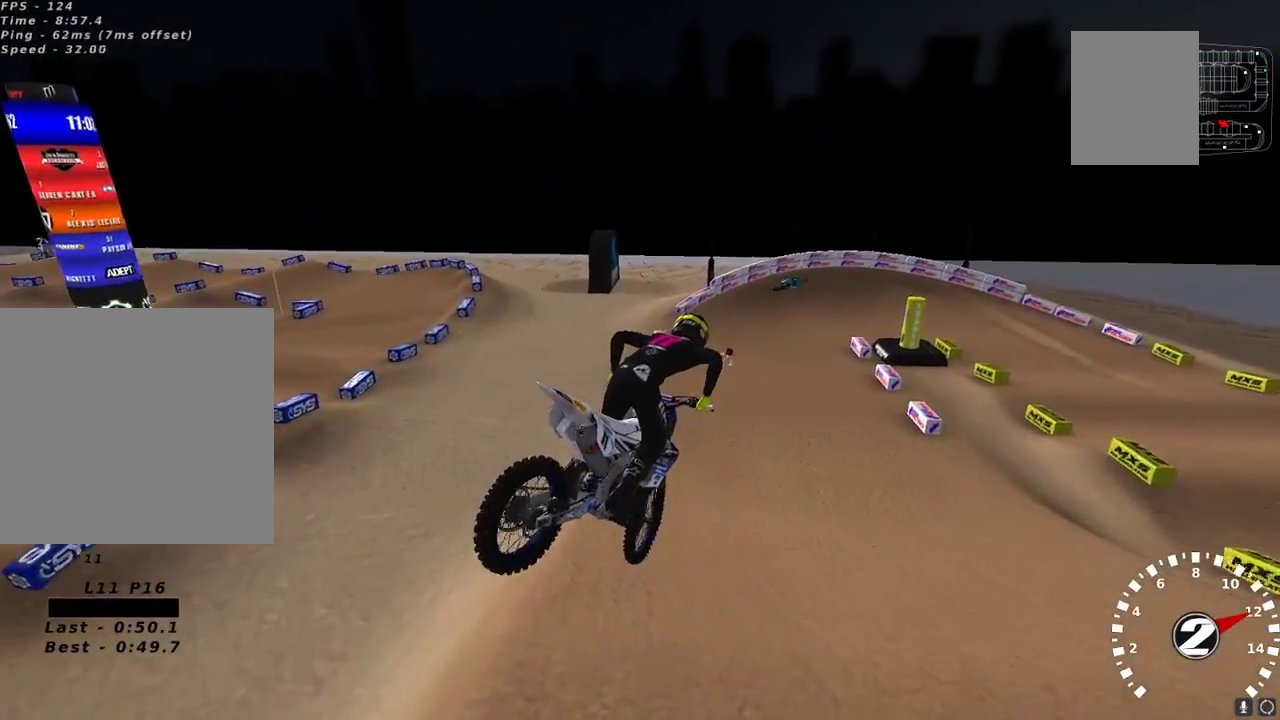
{"buttons": ["R2"], "left_stick": "center", "right_stick": "up-left", "events": [[150, "left_stick", "center"]]}
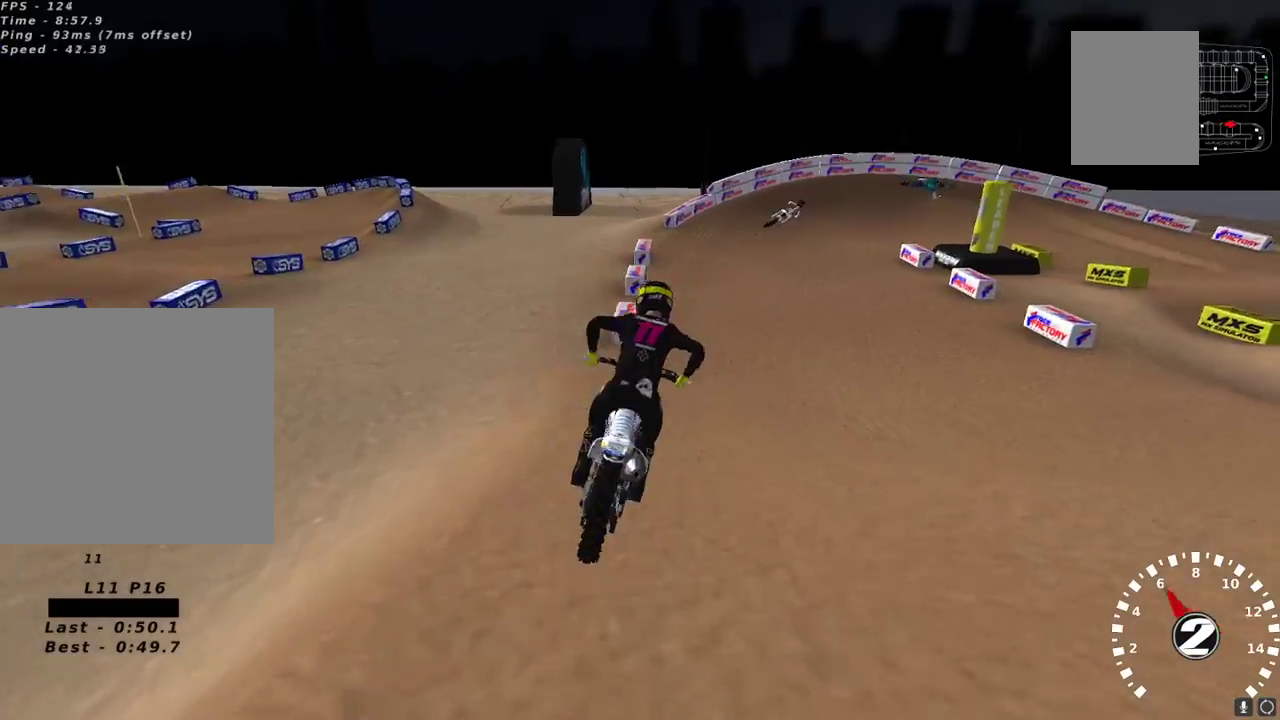
{"buttons": ["R2"], "left_stick": "center", "right_stick": "center", "events": [[67, "right_stick", "center"], [167, "left_stick", "right"], [300, "left_stick", "center"], [433, "left_stick", "up-right"], [500, "left_stick", "center"]]}
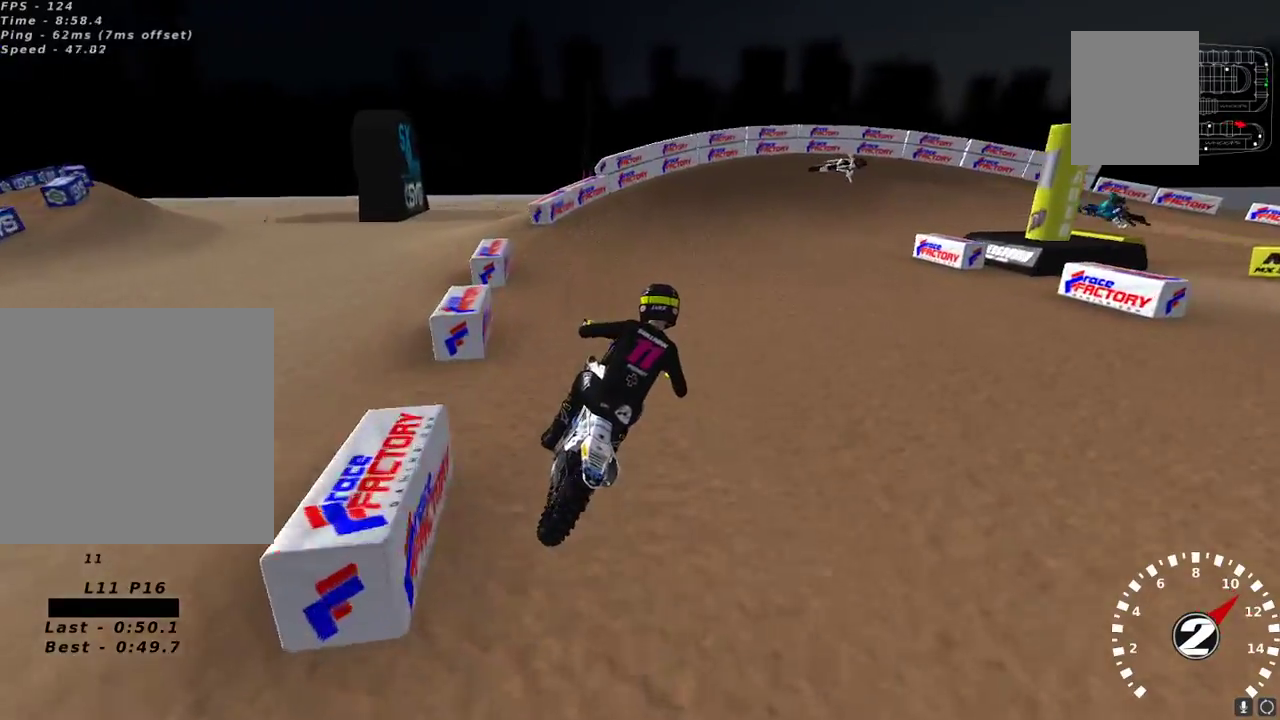
{"buttons": ["Y", "L2"], "left_stick": "up-right", "right_stick": "center", "events": [[117, "left_stick", "up-right"], [200, "left_stick", "center"], [233, "X", "down"], [300, "left_stick", "right"], [350, "X", "up"], [367, "left_stick", "center"], [383, "R2", "up"], [467, "left_stick", "up-right"], [500, "L2", "down"], [500, "Y", "down"]]}
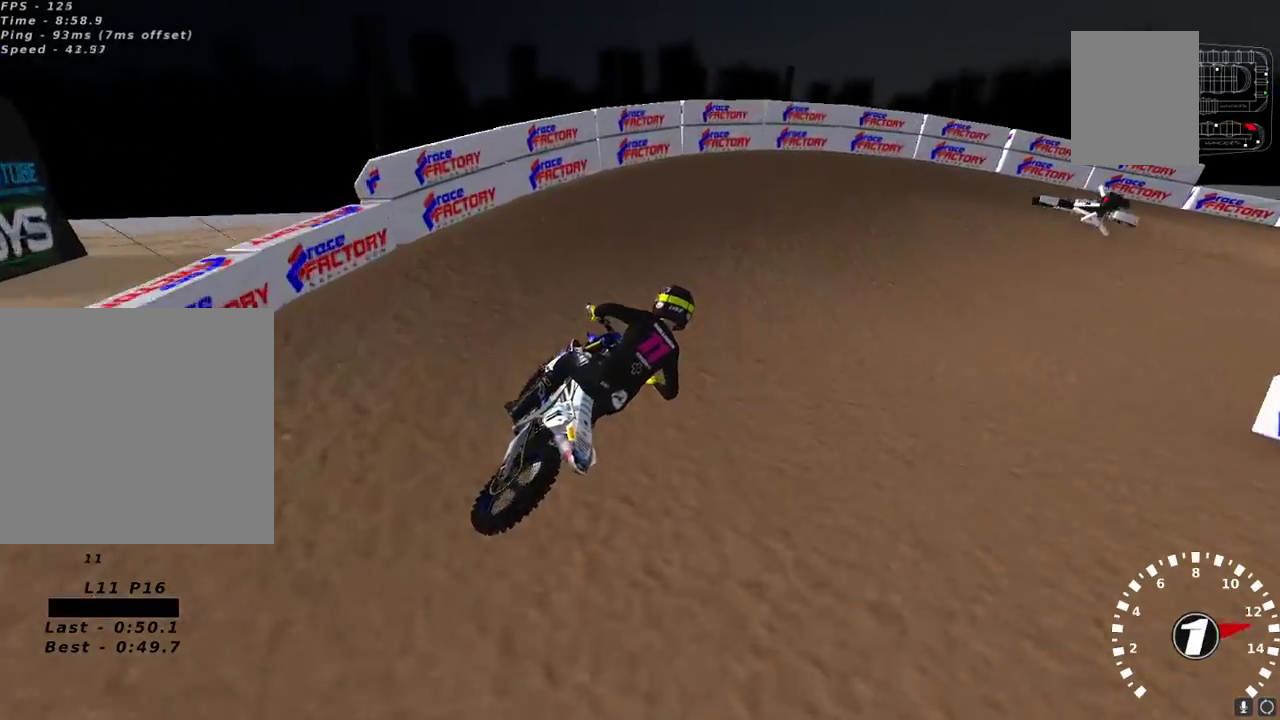
{"buttons": ["R2"], "left_stick": "up-right", "right_stick": "up-left", "events": [[150, "Y", "up"], [167, "L2", "up"], [317, "right_stick", "up-left"], [450, "R2", "down"]]}
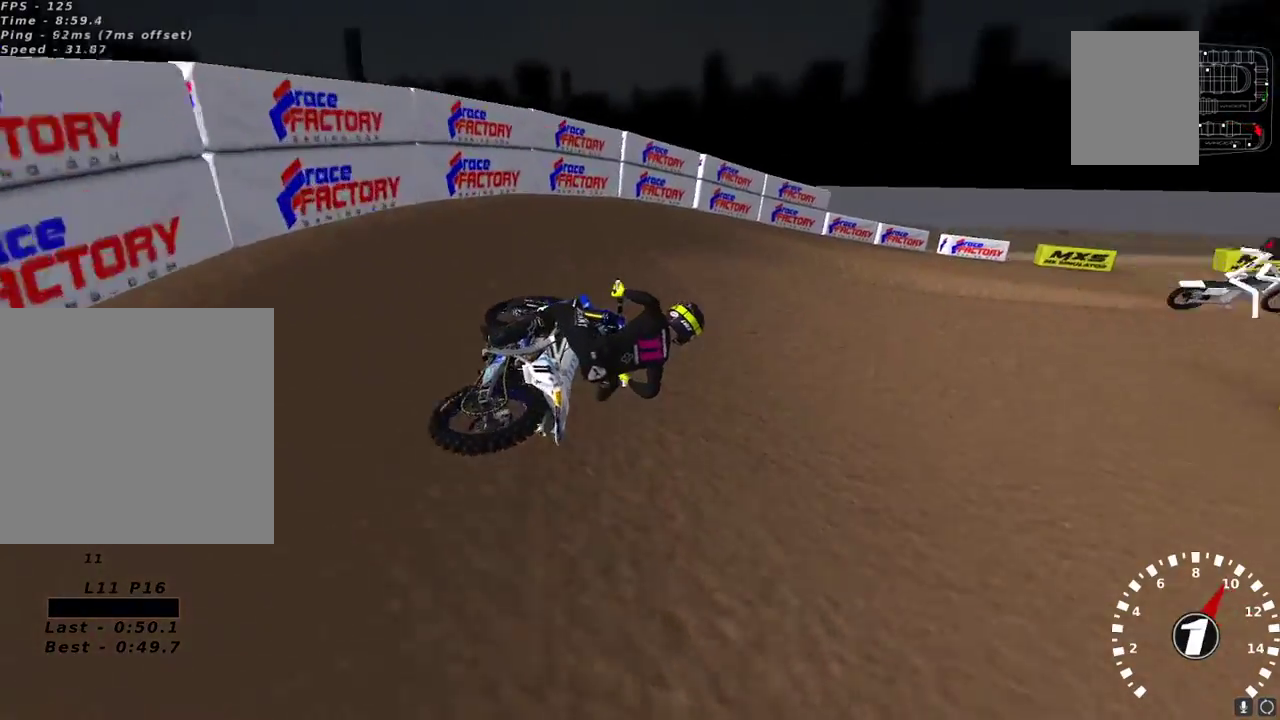
{"buttons": ["R2"], "left_stick": "center", "right_stick": "up-left", "events": [[33, "R2", "up"], [133, "left_stick", "right"], [333, "R2", "down"], [367, "left_stick", "center"]]}
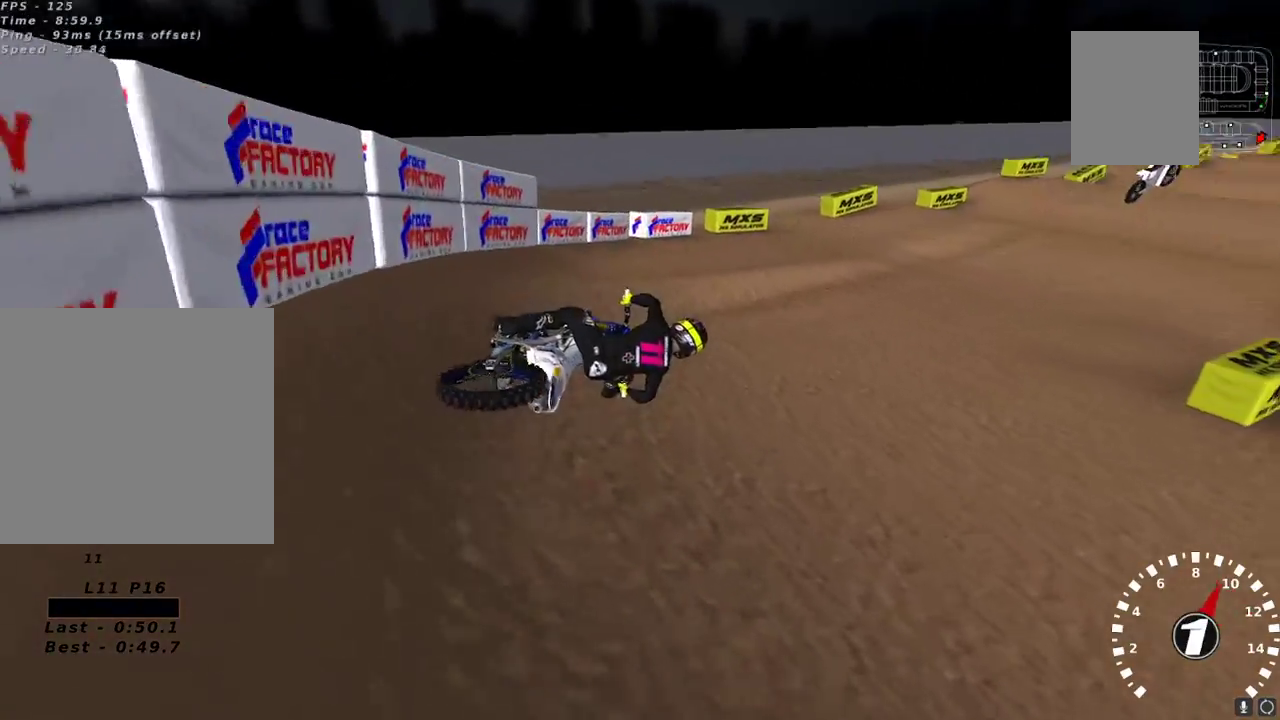
{"buttons": ["R2"], "left_stick": "down-left", "right_stick": "up", "events": [[33, "left_stick", "left"], [33, "right_stick", "up"], [83, "A", "down"], [150, "left_stick", "down-left"], [200, "A", "up"]]}